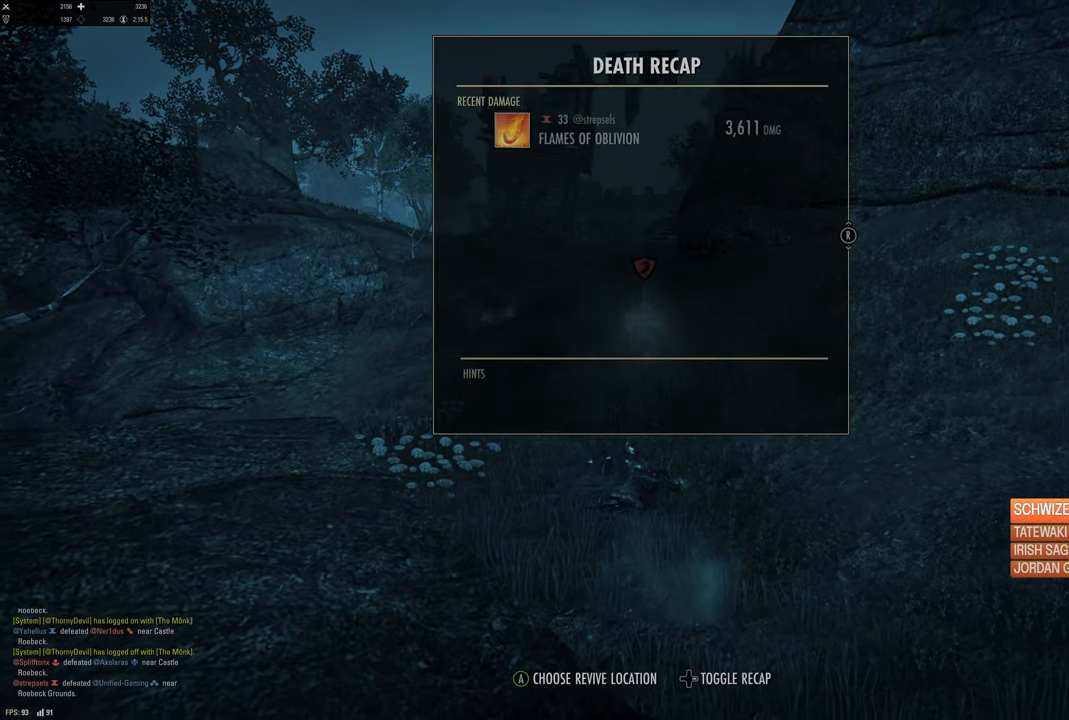
Gameplay with a controller (Xbox layout); each line is a JSON object with the inputs held at the frame after it. "events" lists button and stick changes between this image and that frame as [ms after this image, input, new state], when the widget could be followed in between.
{"buttons": [], "left_stick": "center", "right_stick": "center", "events": []}
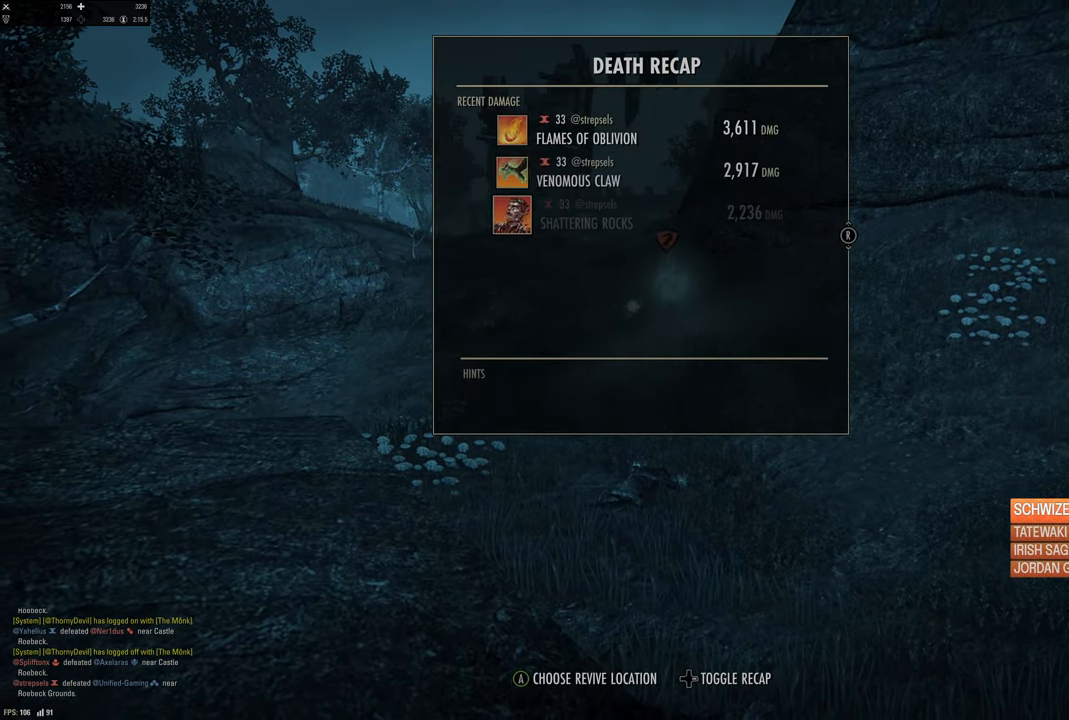
{"buttons": [], "left_stick": "center", "right_stick": "center", "events": []}
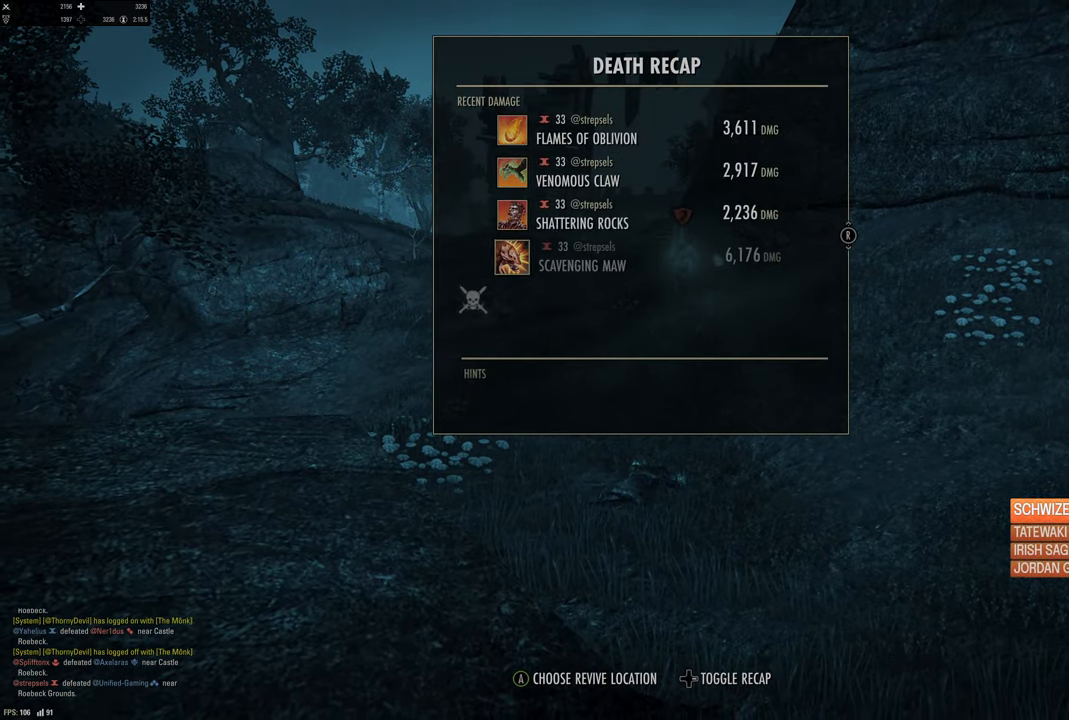
{"buttons": [], "left_stick": "center", "right_stick": "center", "events": []}
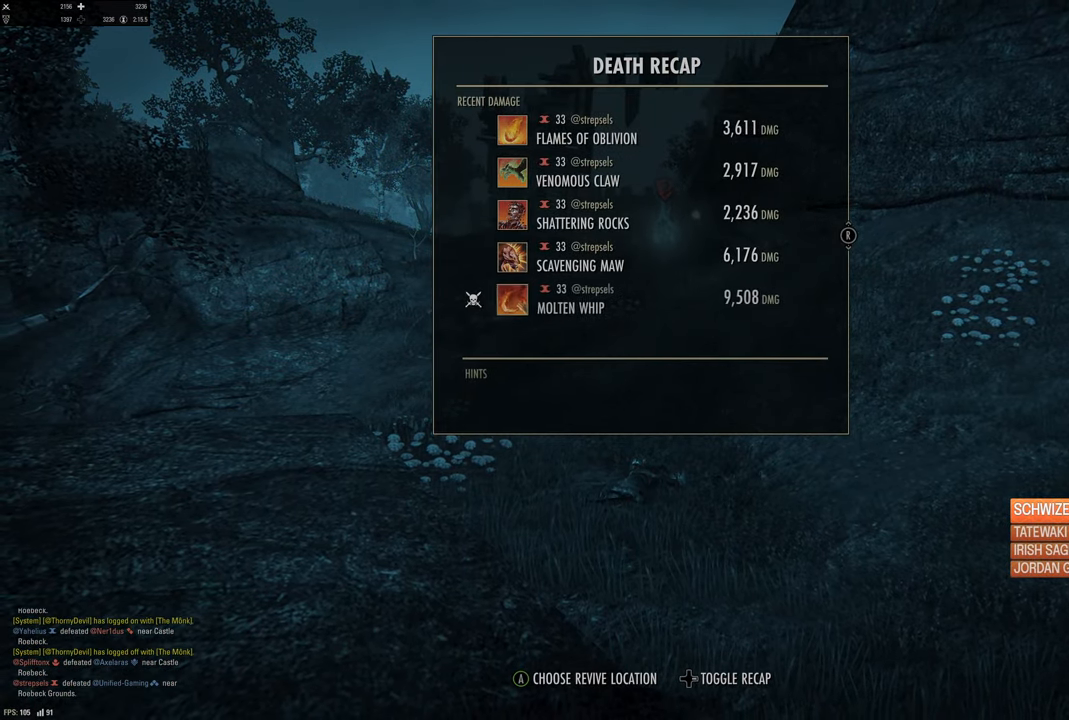
{"buttons": [], "left_stick": "center", "right_stick": "center", "events": []}
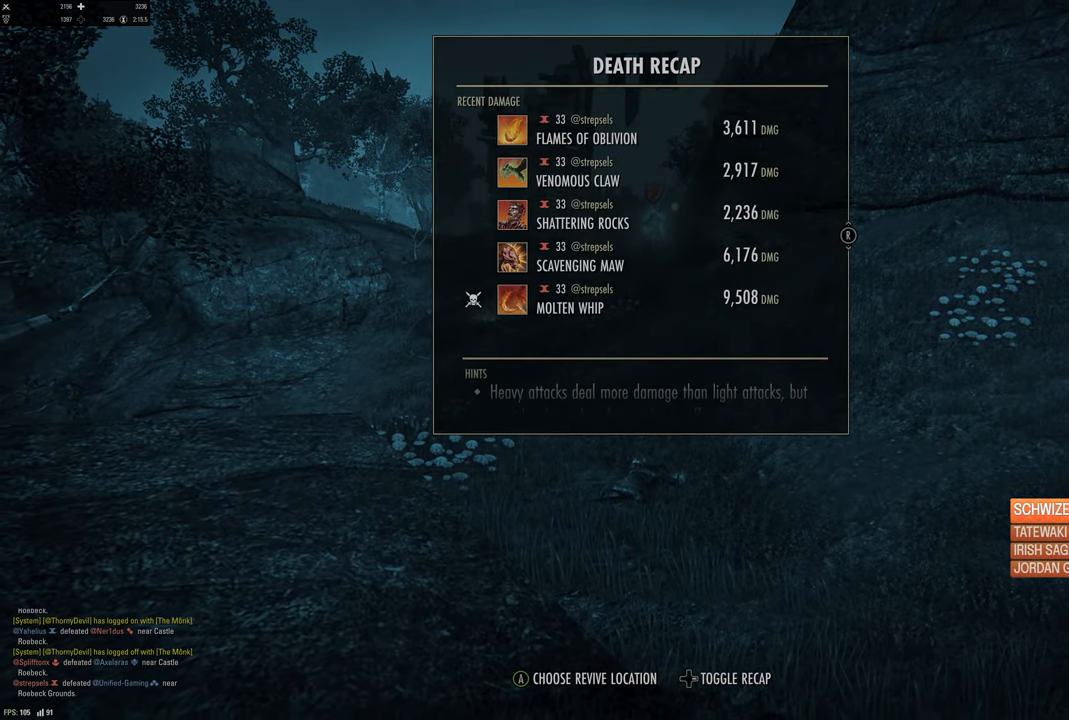
{"buttons": [], "left_stick": "center", "right_stick": "center", "events": []}
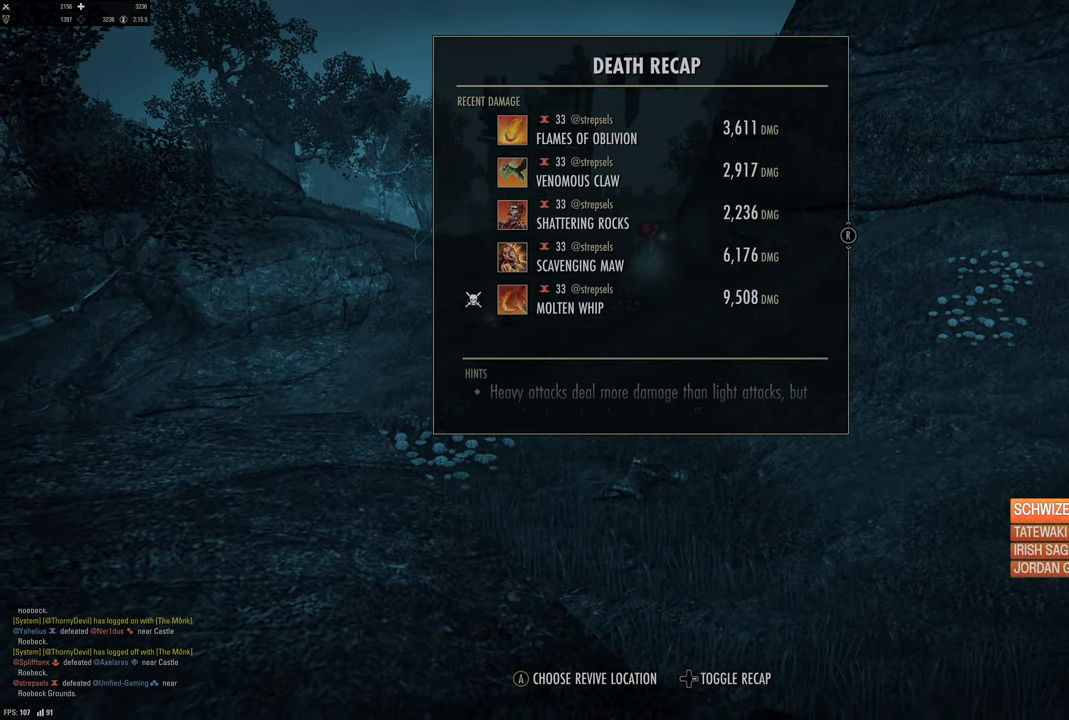
{"buttons": [], "left_stick": "center", "right_stick": "center", "events": []}
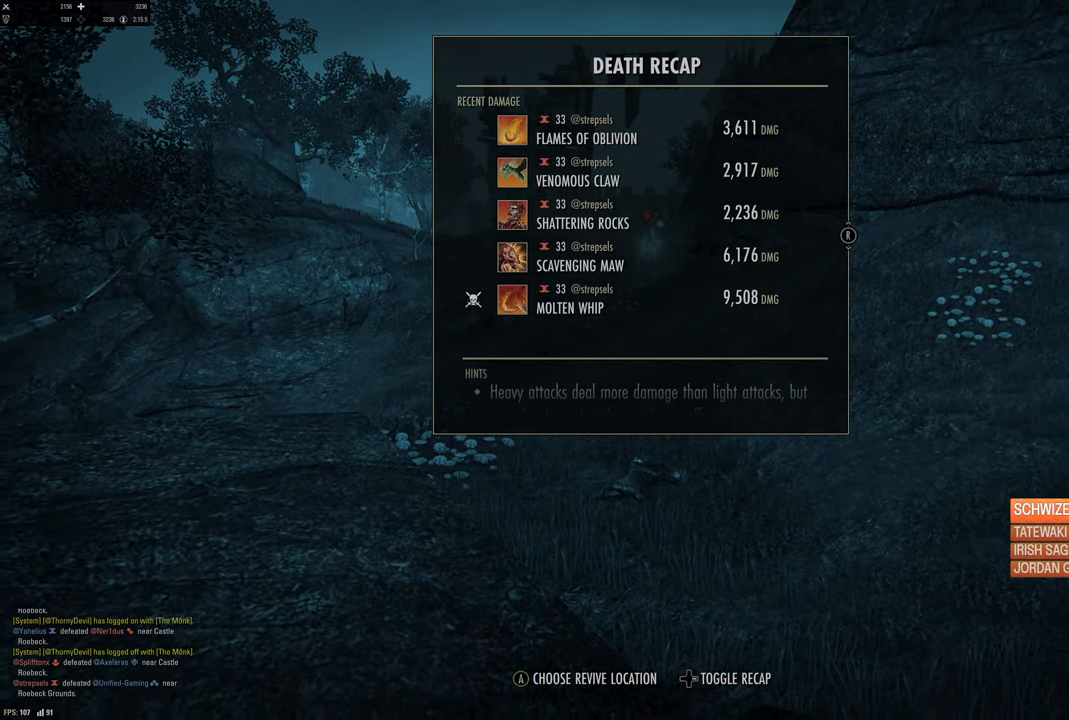
{"buttons": [], "left_stick": "center", "right_stick": "center", "events": []}
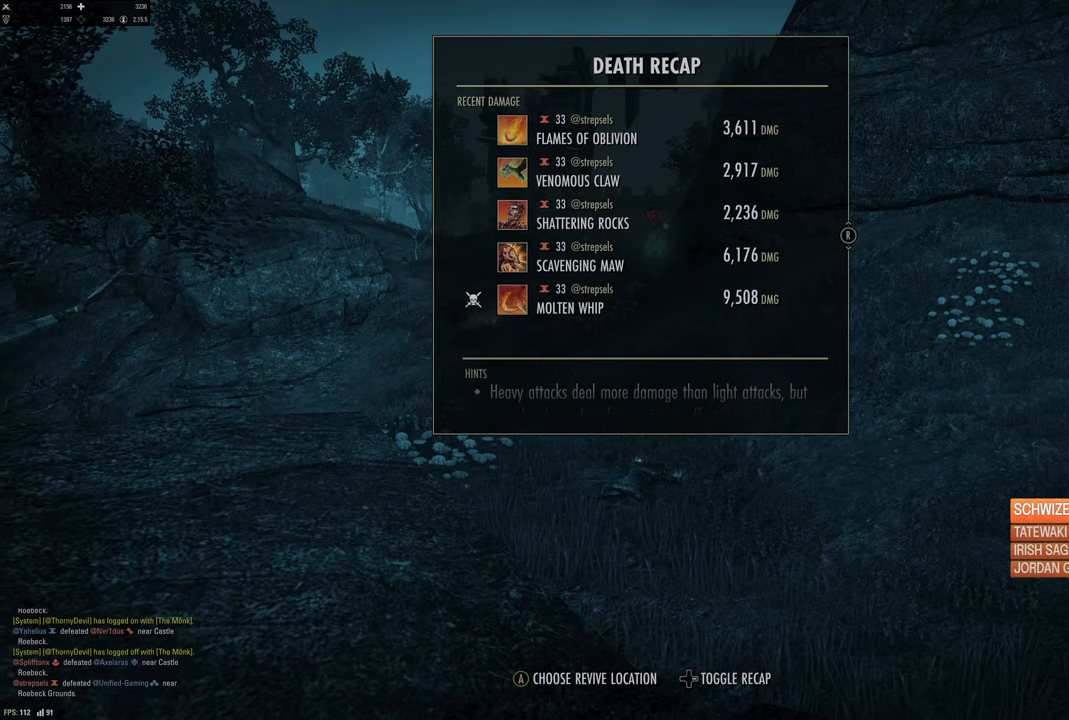
{"buttons": [], "left_stick": "center", "right_stick": "center", "events": []}
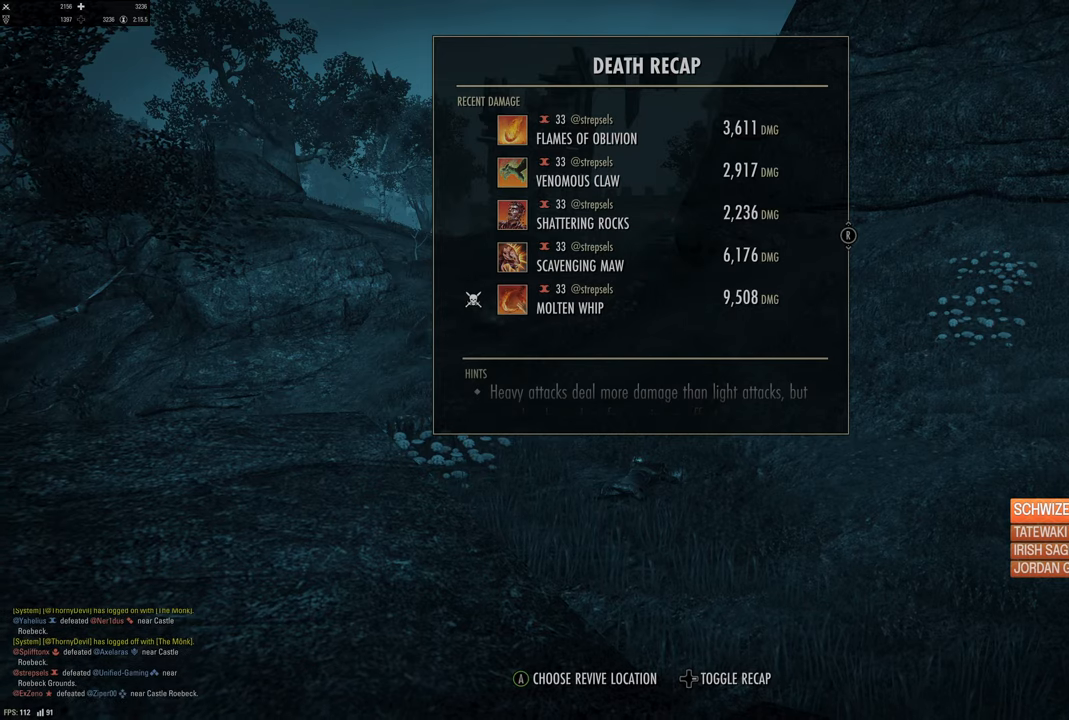
{"buttons": [], "left_stick": "center", "right_stick": "center", "events": [[100, "A", "down"], [216, "A", "up"]]}
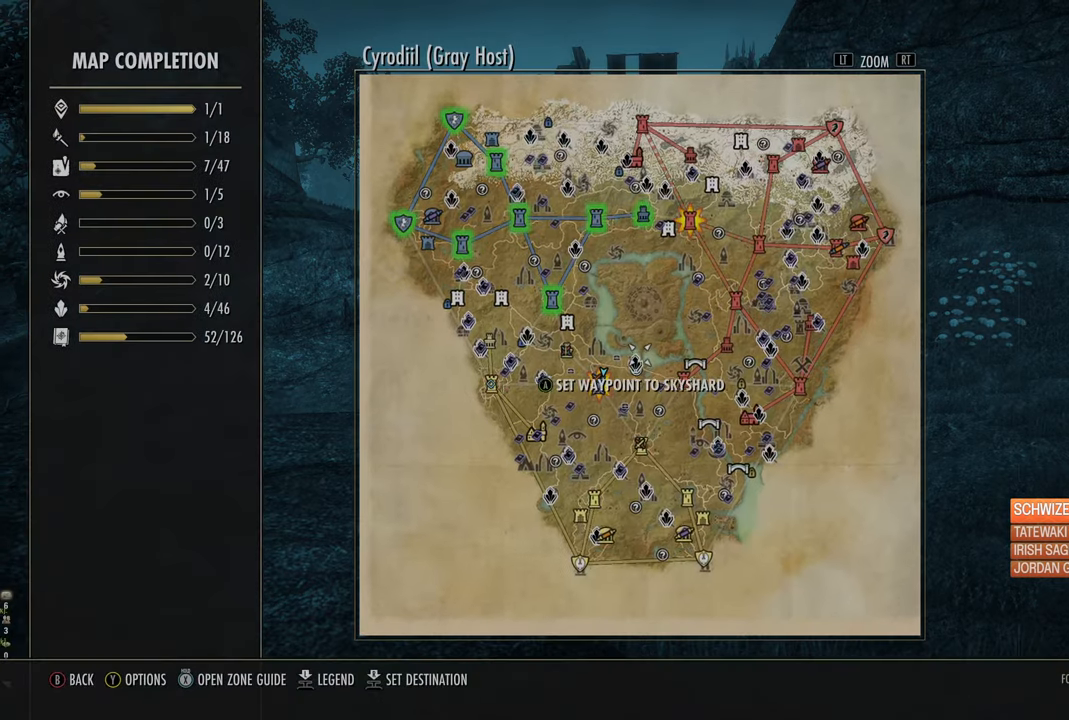
{"buttons": [], "left_stick": "center", "right_stick": "center", "events": [[233, "left_stick", "left"], [416, "left_stick", "center"]]}
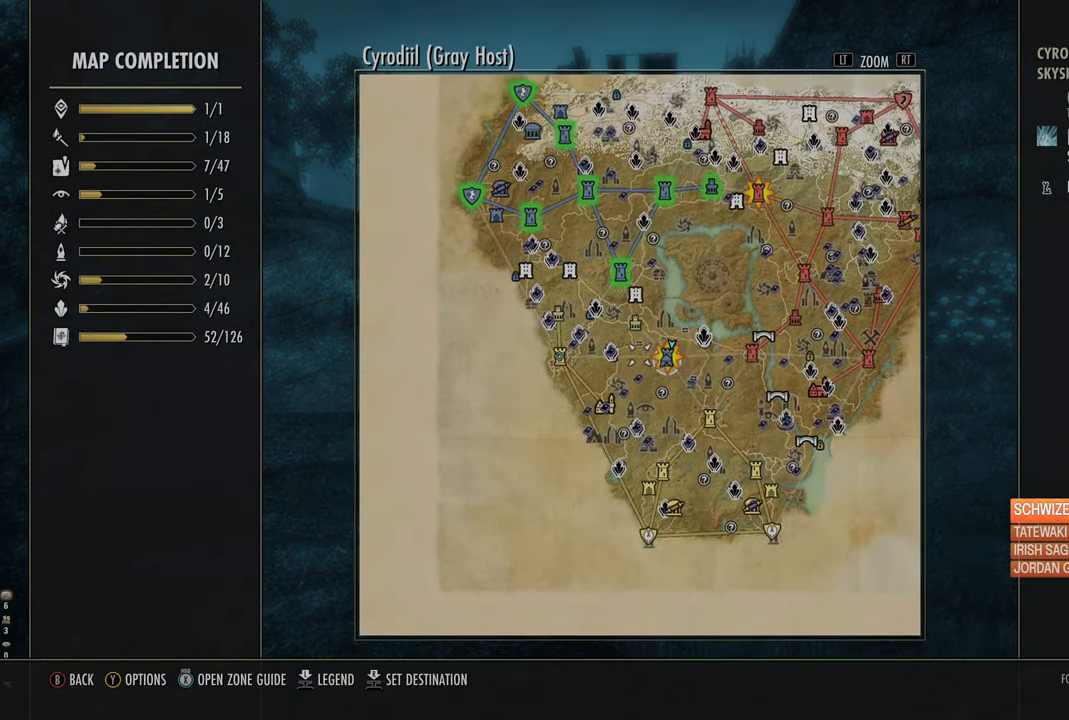
{"buttons": [], "left_stick": "down-left", "right_stick": "center", "events": [[33, "left_stick", "right"], [183, "left_stick", "center"], [383, "left_stick", "down-left"]]}
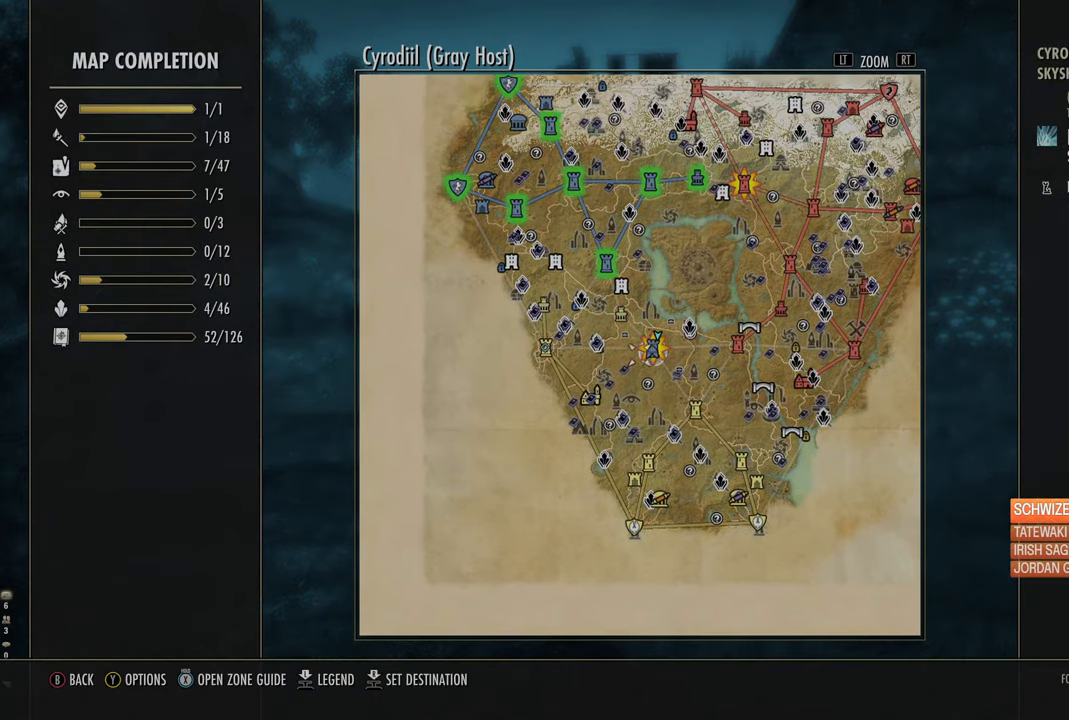
{"buttons": [], "left_stick": "left", "right_stick": "center", "events": [[33, "left_stick", "center"], [216, "left_stick", "up"], [500, "left_stick", "left"]]}
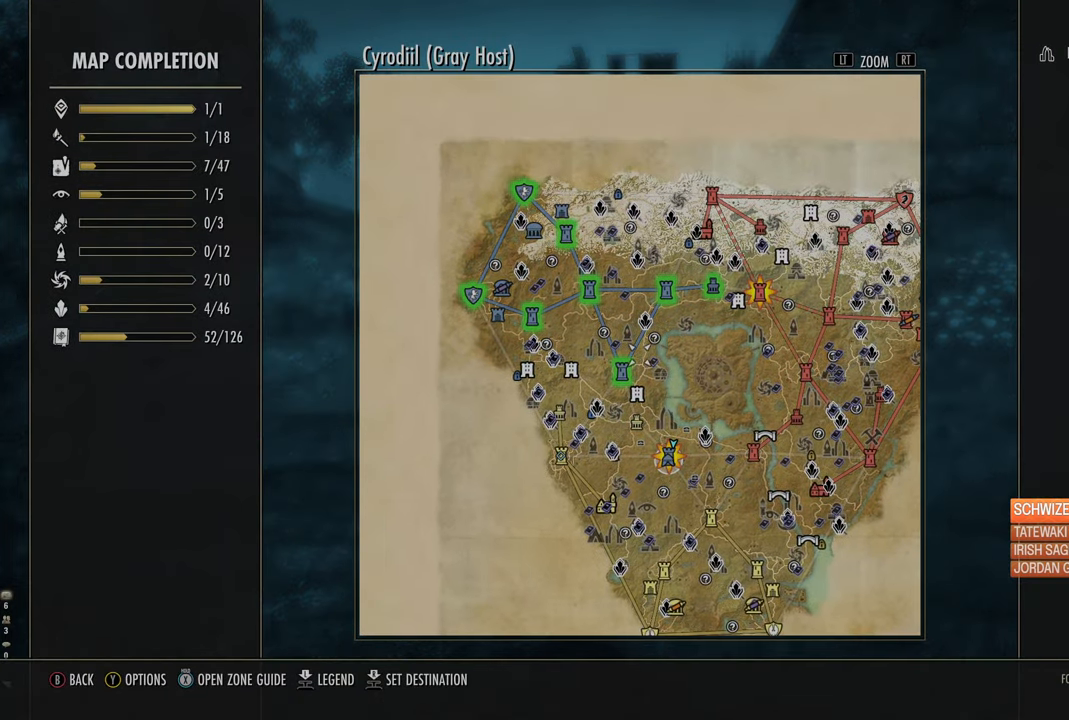
{"buttons": [], "left_stick": "center", "right_stick": "center", "events": [[66, "left_stick", "center"], [300, "B", "down"], [416, "B", "up"]]}
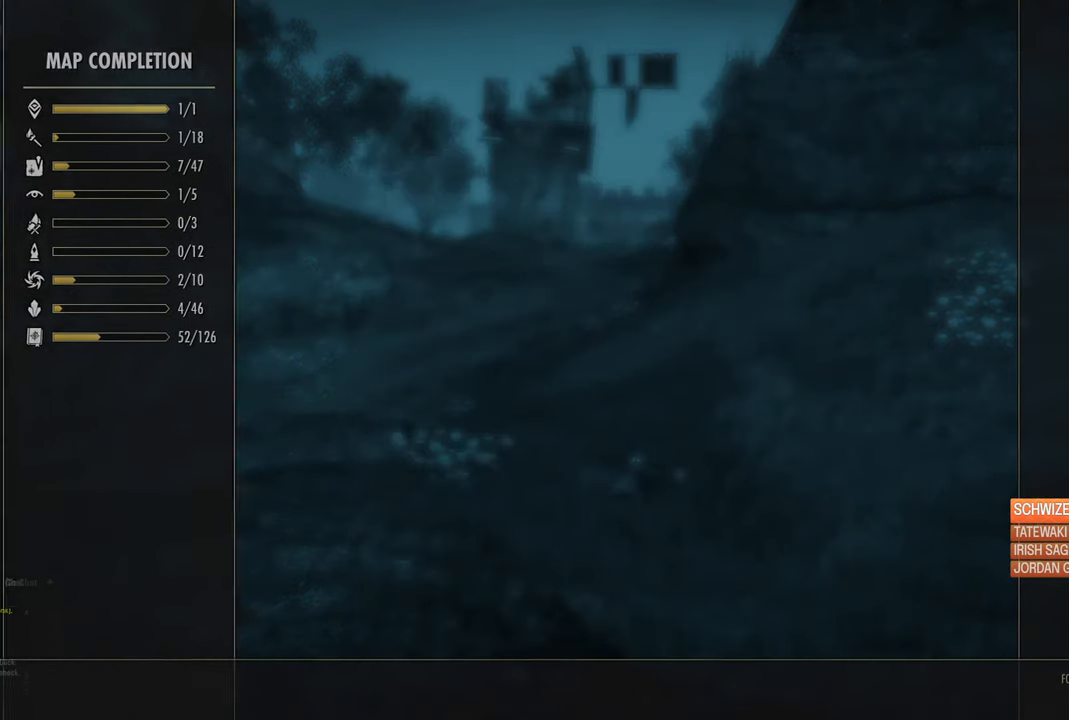
{"buttons": ["DPAD_RIGHT"], "left_stick": "center", "right_stick": "center", "events": [[450, "DPAD_RIGHT", "down"]]}
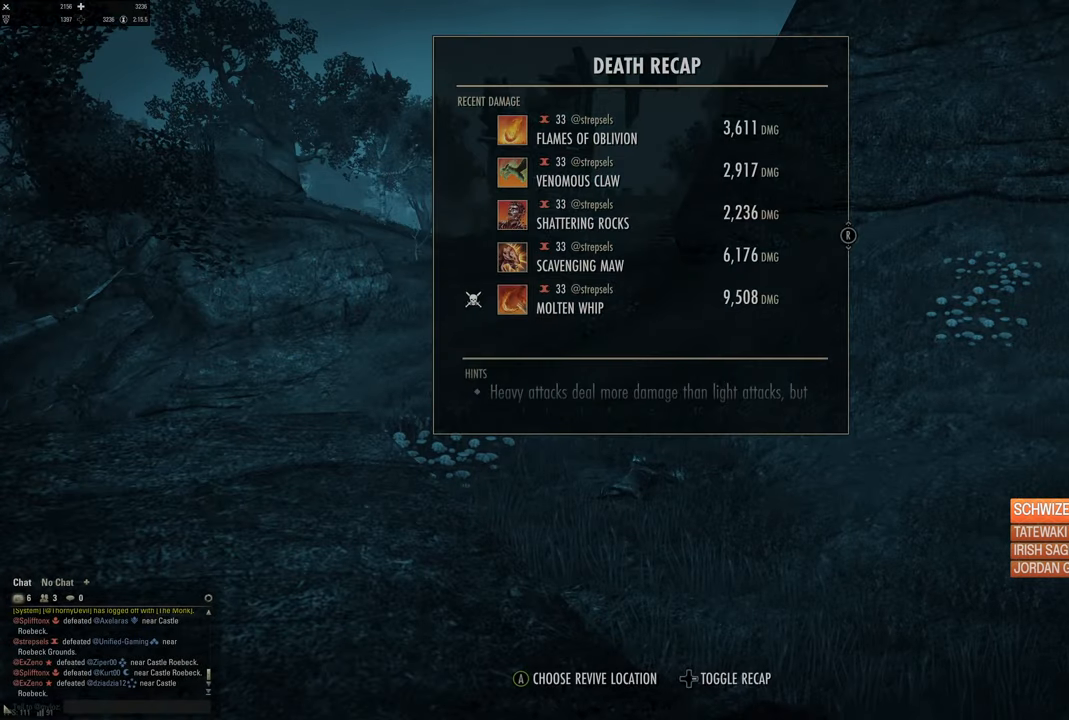
{"buttons": [], "left_stick": "center", "right_stick": "center", "events": [[66, "DPAD_RIGHT", "up"]]}
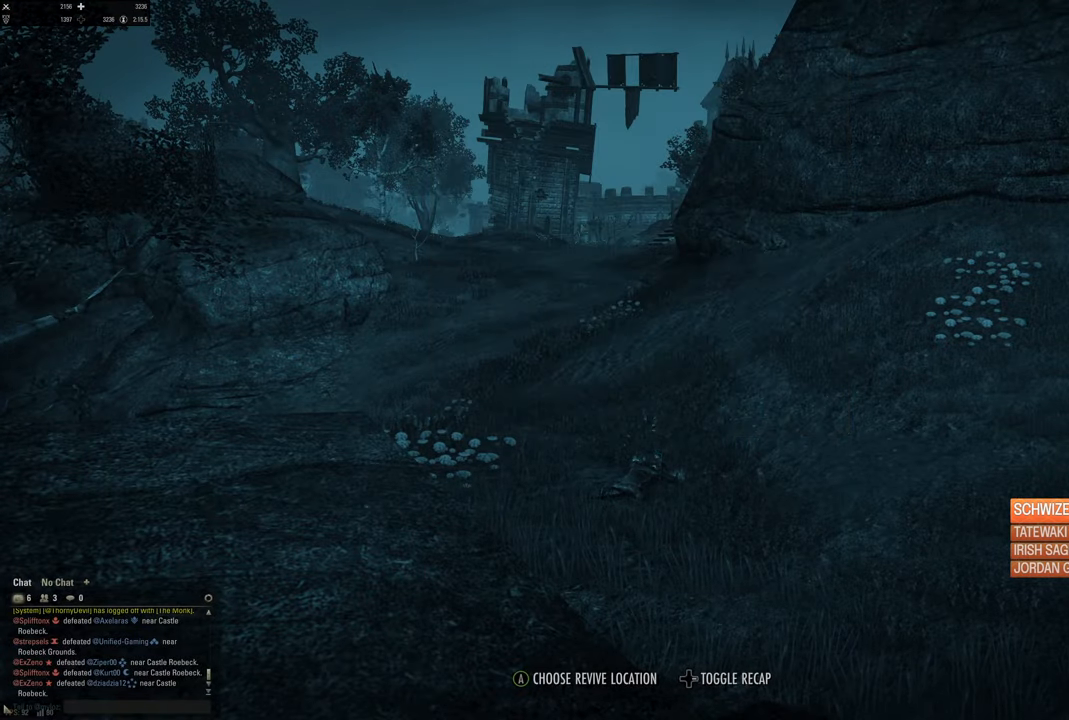
{"buttons": [], "left_stick": "center", "right_stick": "center", "events": []}
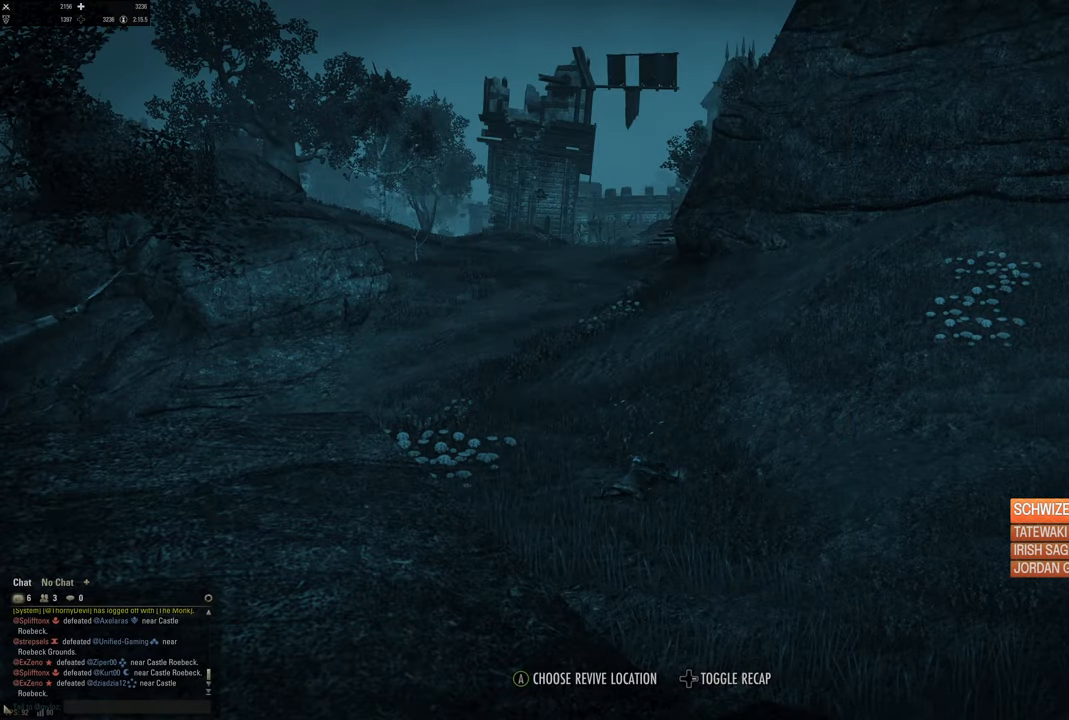
{"buttons": [], "left_stick": "center", "right_stick": "center", "events": []}
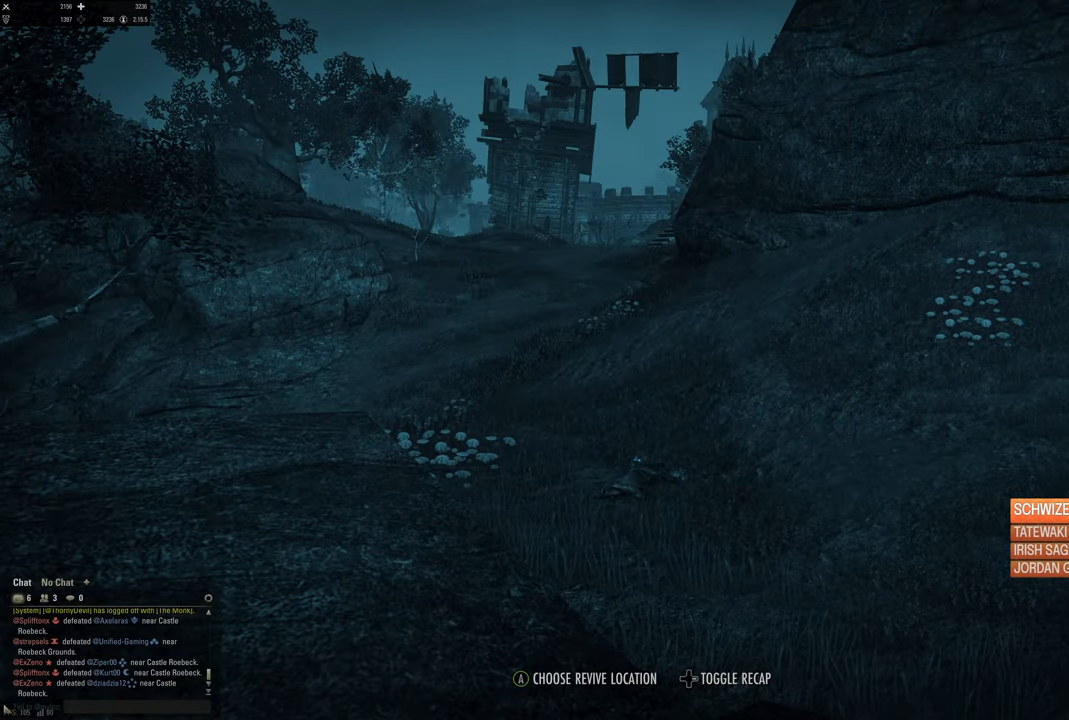
{"buttons": [], "left_stick": "center", "right_stick": "center", "events": []}
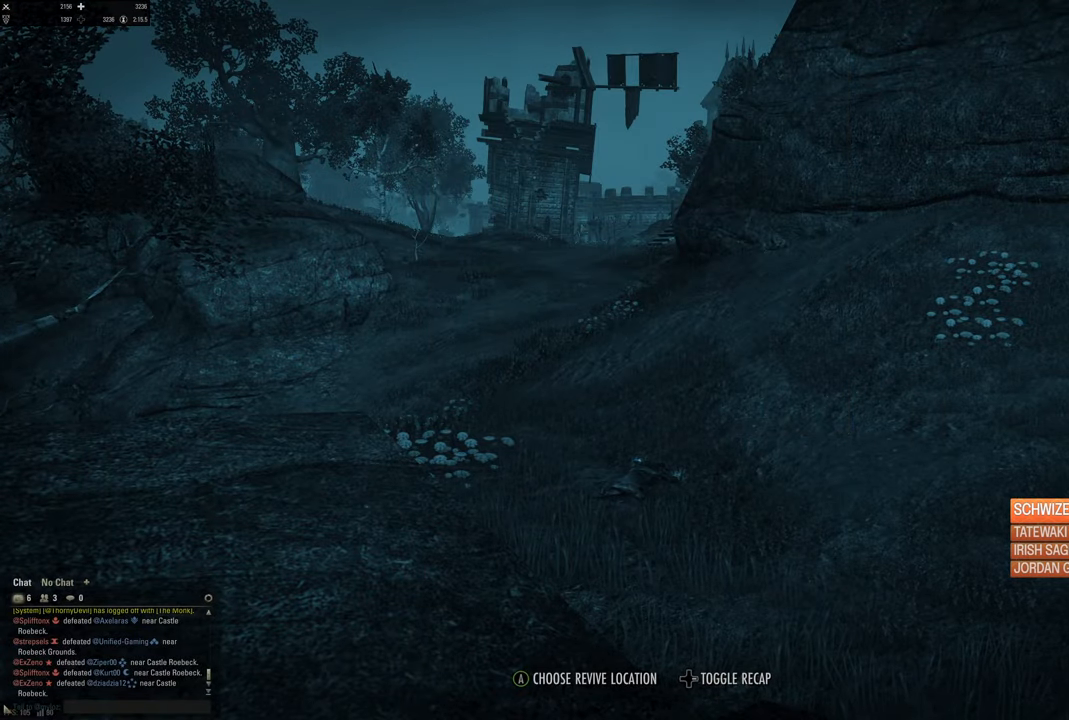
{"buttons": [], "left_stick": "center", "right_stick": "center", "events": []}
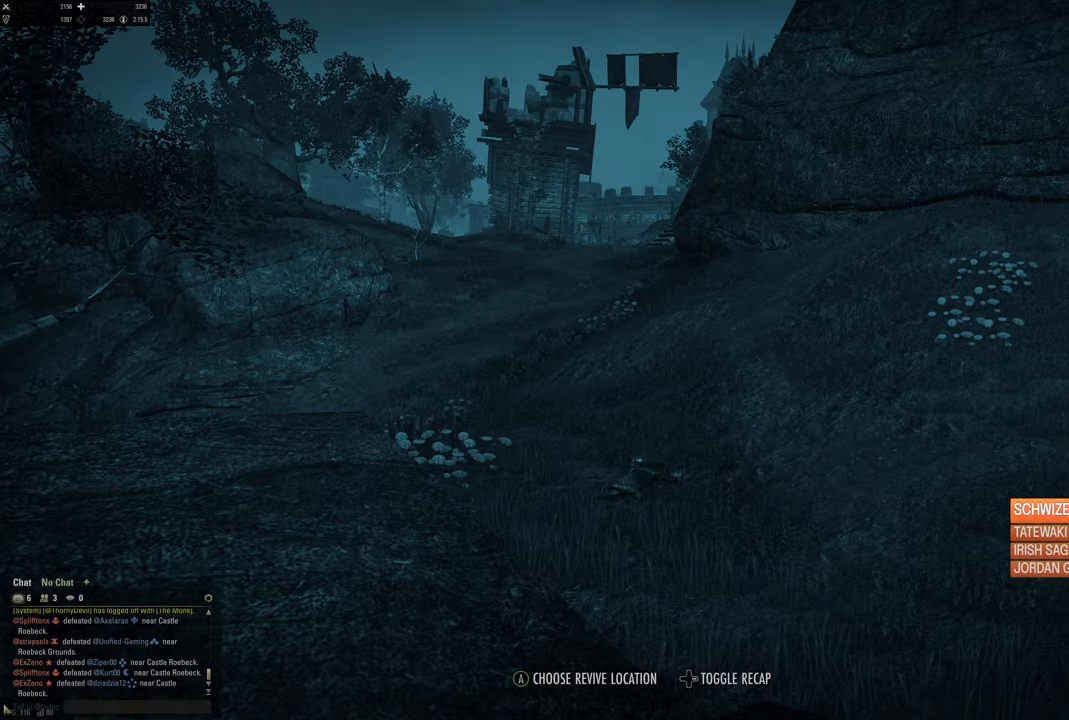
{"buttons": [], "left_stick": "center", "right_stick": "center", "events": [[316, "DPAD_RIGHT", "down"], [433, "DPAD_RIGHT", "up"]]}
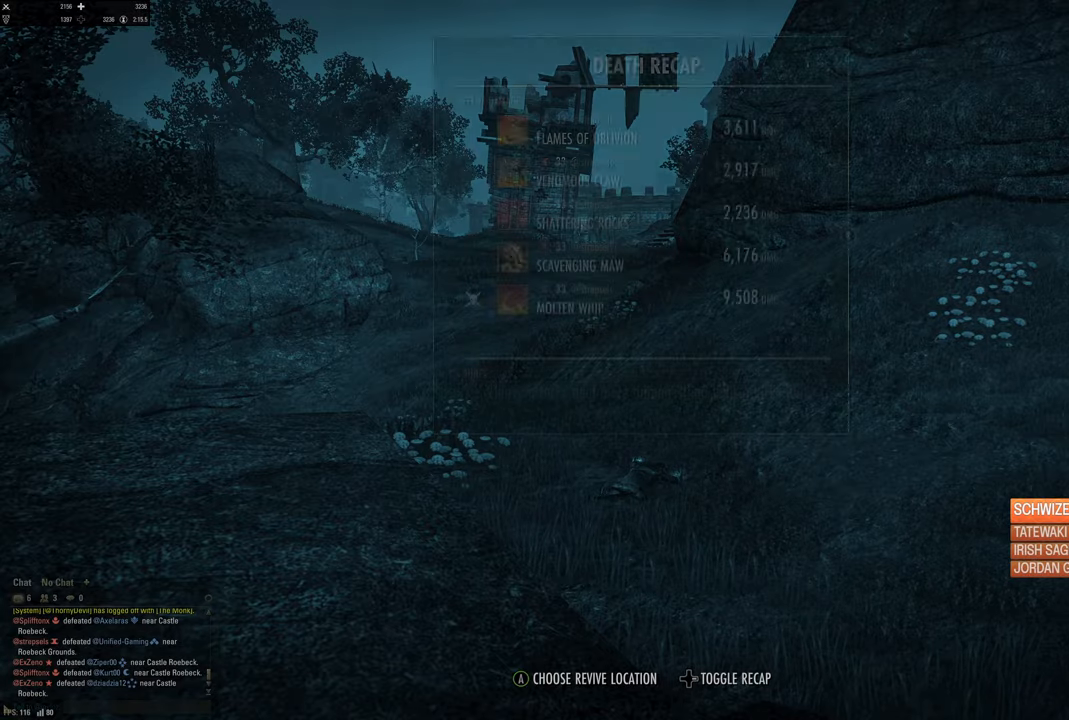
{"buttons": [], "left_stick": "center", "right_stick": "center", "events": []}
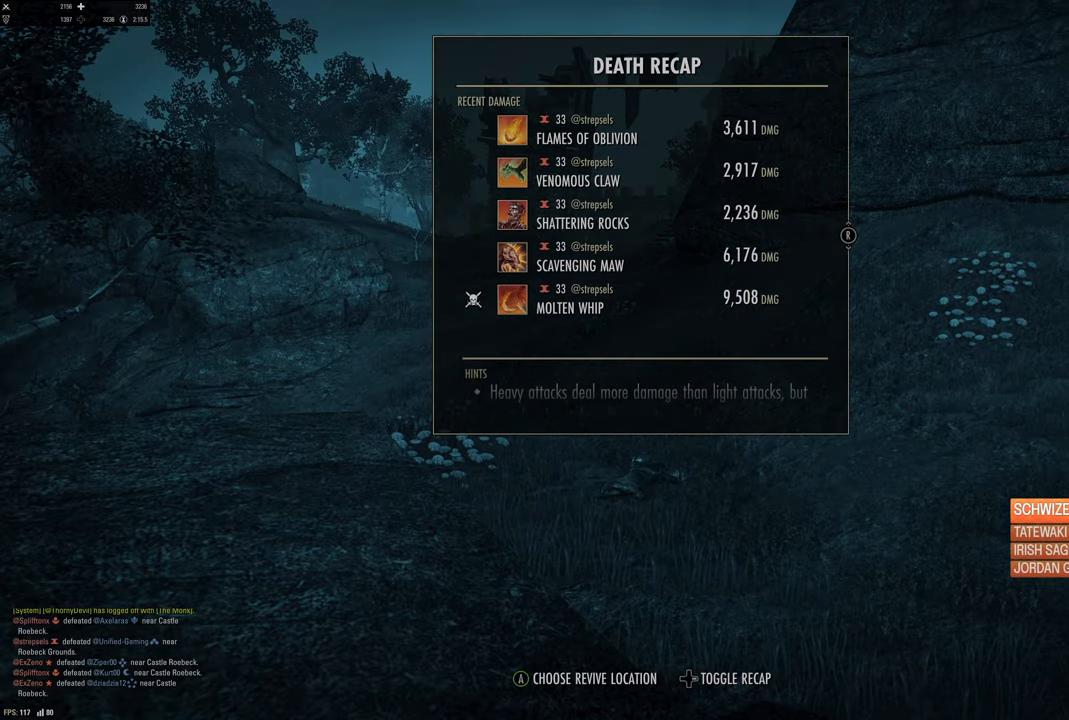
{"buttons": [], "left_stick": "center", "right_stick": "center", "events": []}
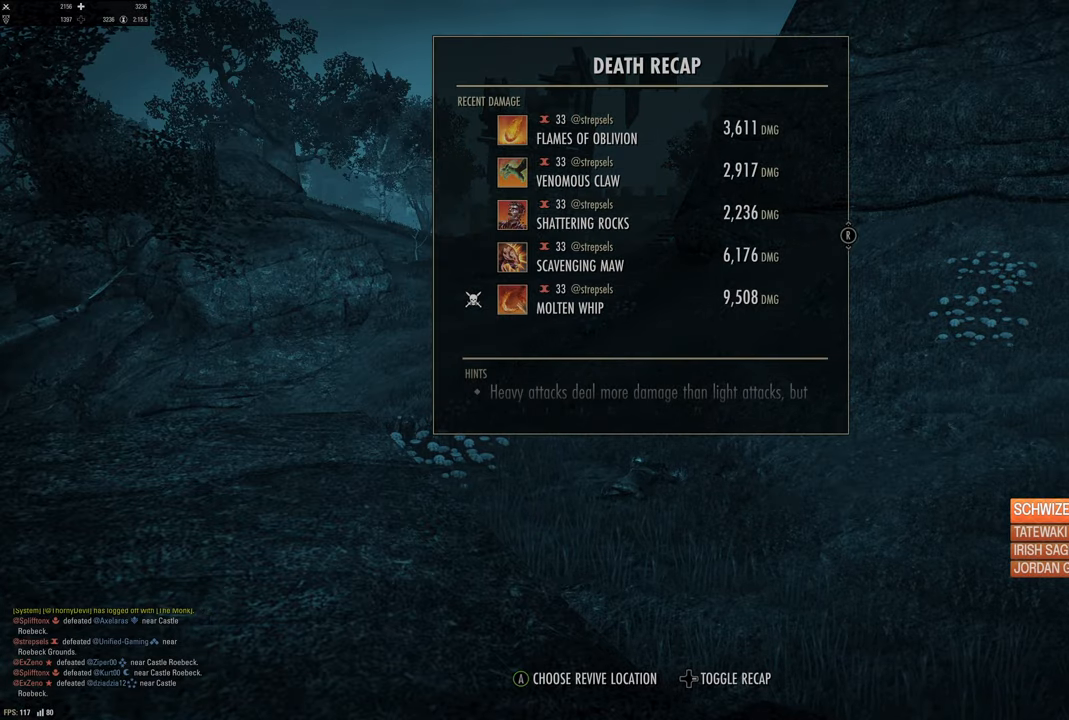
{"buttons": [], "left_stick": "center", "right_stick": "center", "events": []}
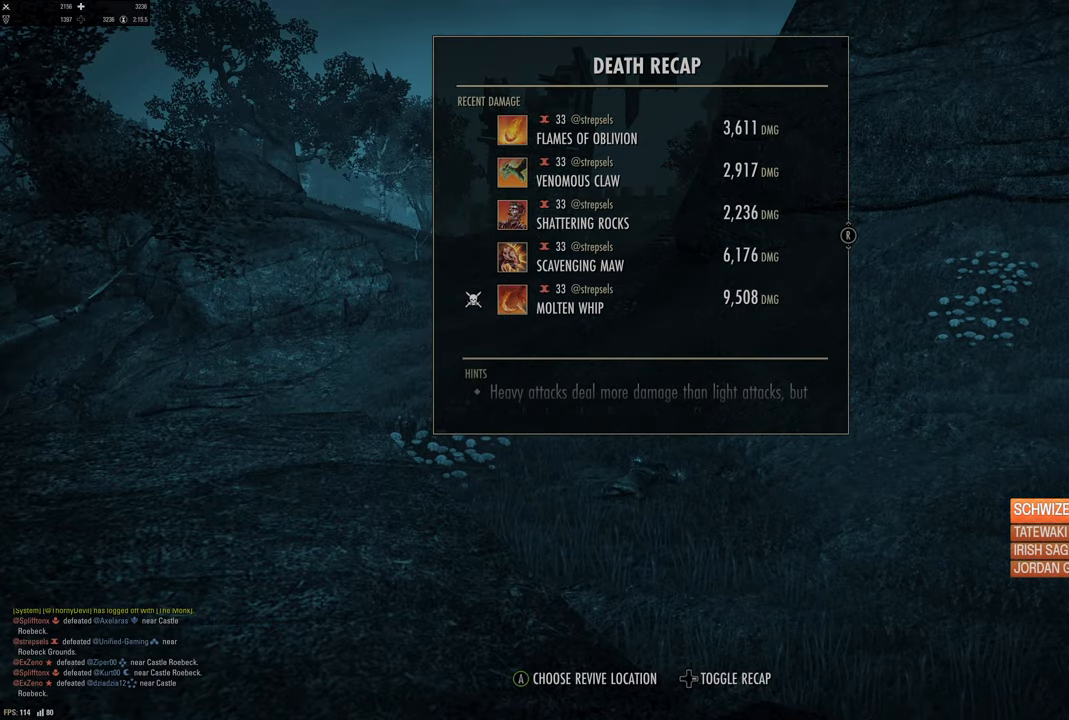
{"buttons": [], "left_stick": "center", "right_stick": "center", "events": []}
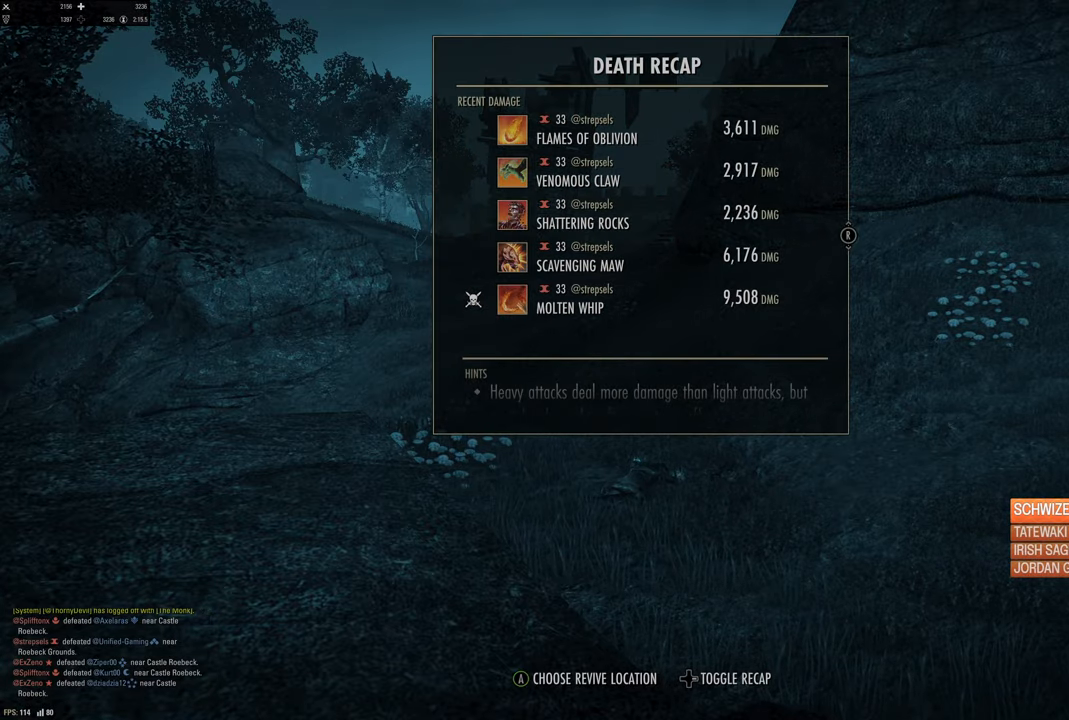
{"buttons": [], "left_stick": "center", "right_stick": "center", "events": []}
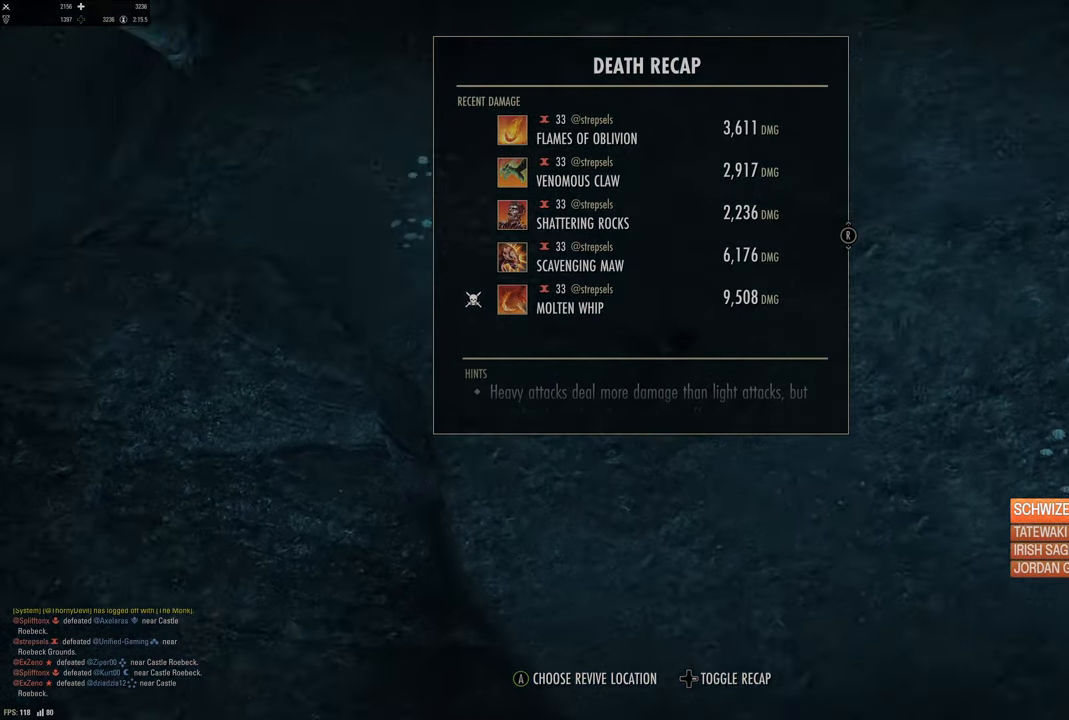
{"buttons": [], "left_stick": "center", "right_stick": "center", "events": []}
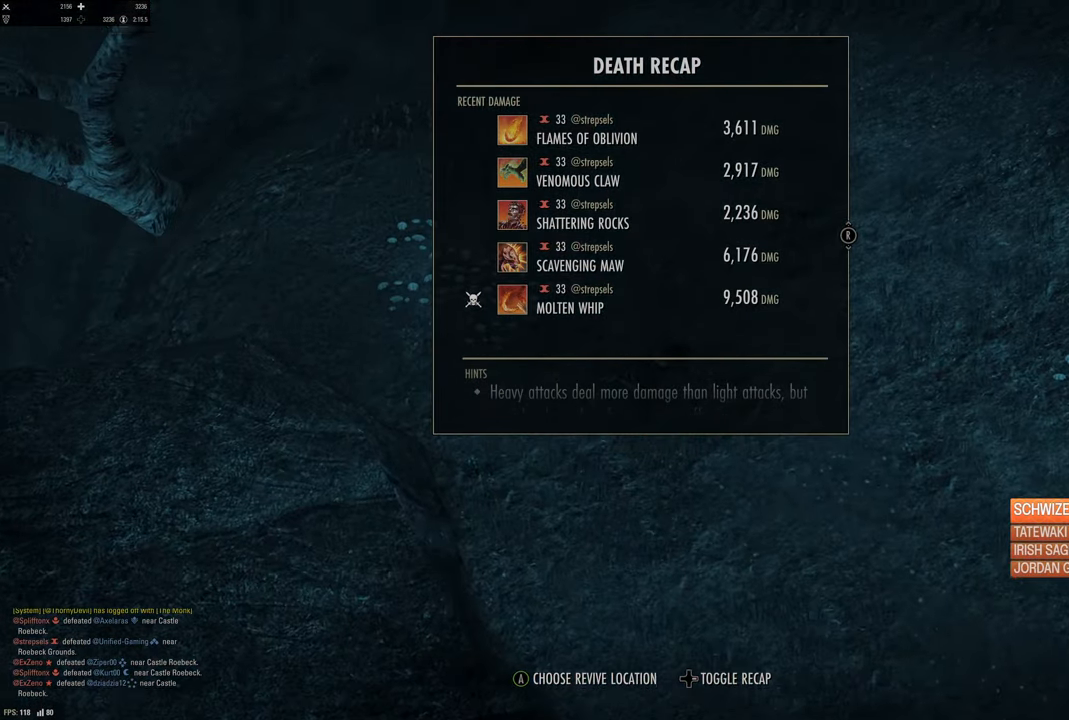
{"buttons": [], "left_stick": "center", "right_stick": "center", "events": []}
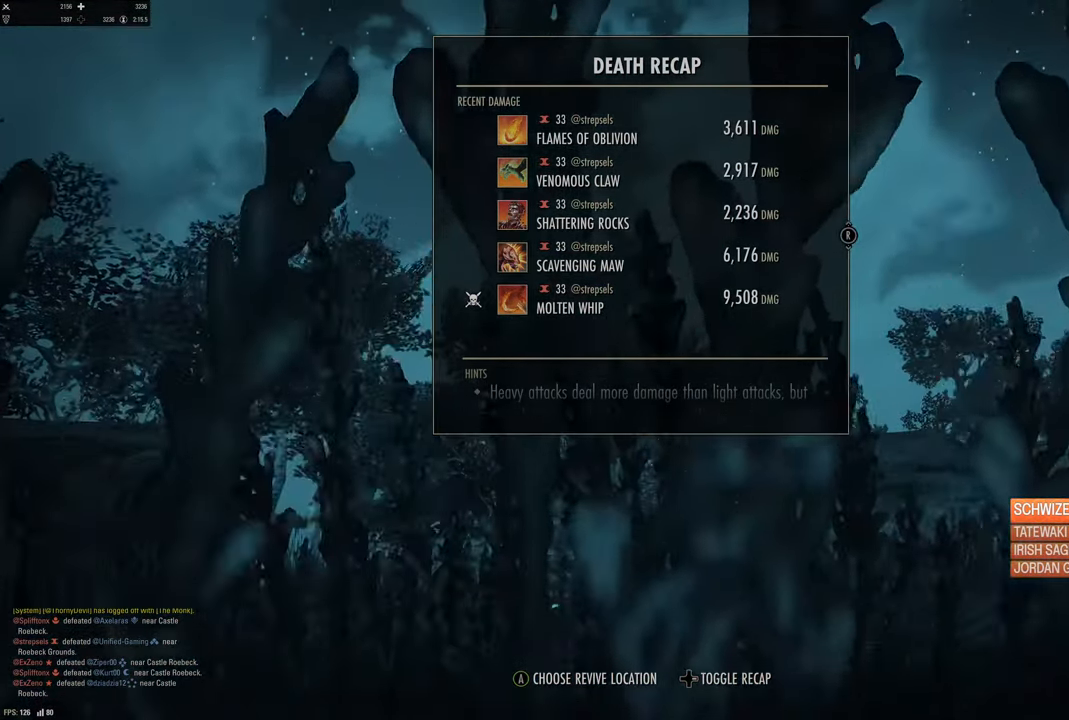
{"buttons": [], "left_stick": "center", "right_stick": "center", "events": []}
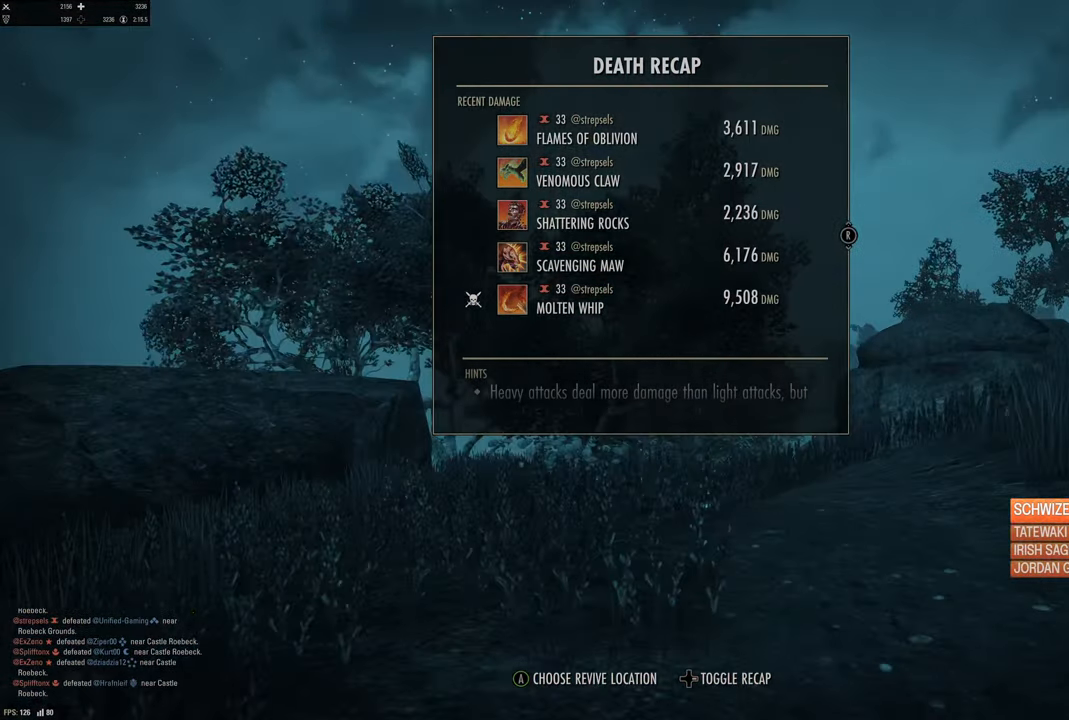
{"buttons": [], "left_stick": "center", "right_stick": "center", "events": []}
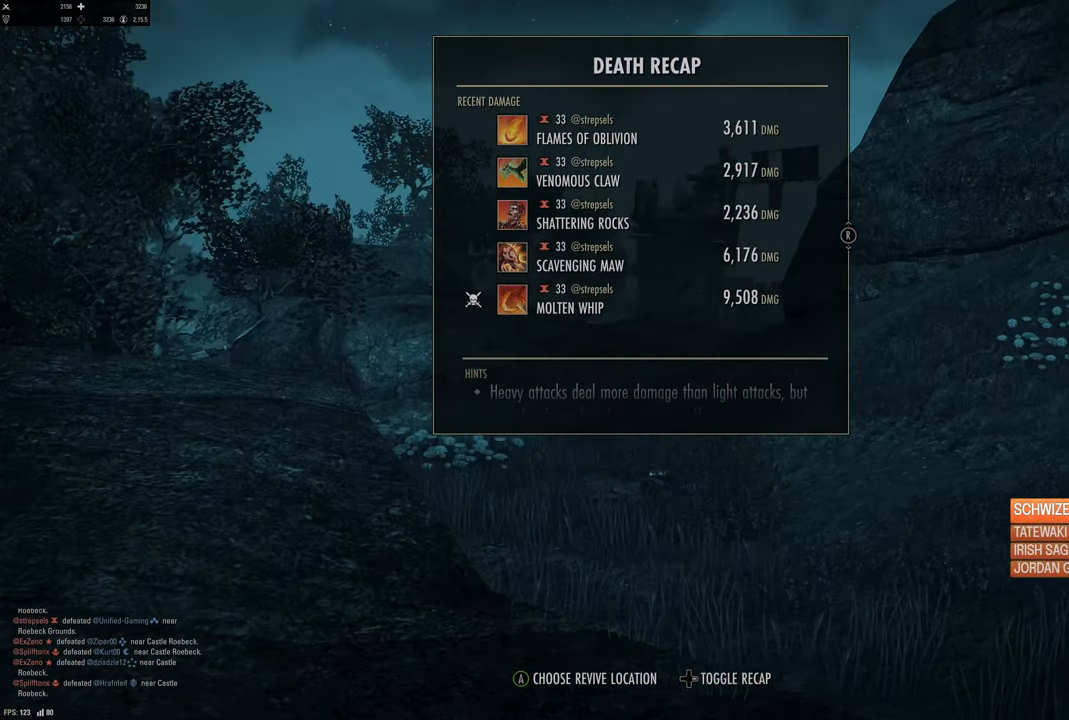
{"buttons": [], "left_stick": "center", "right_stick": "center", "events": [[166, "DPAD_RIGHT", "down"], [316, "DPAD_RIGHT", "up"]]}